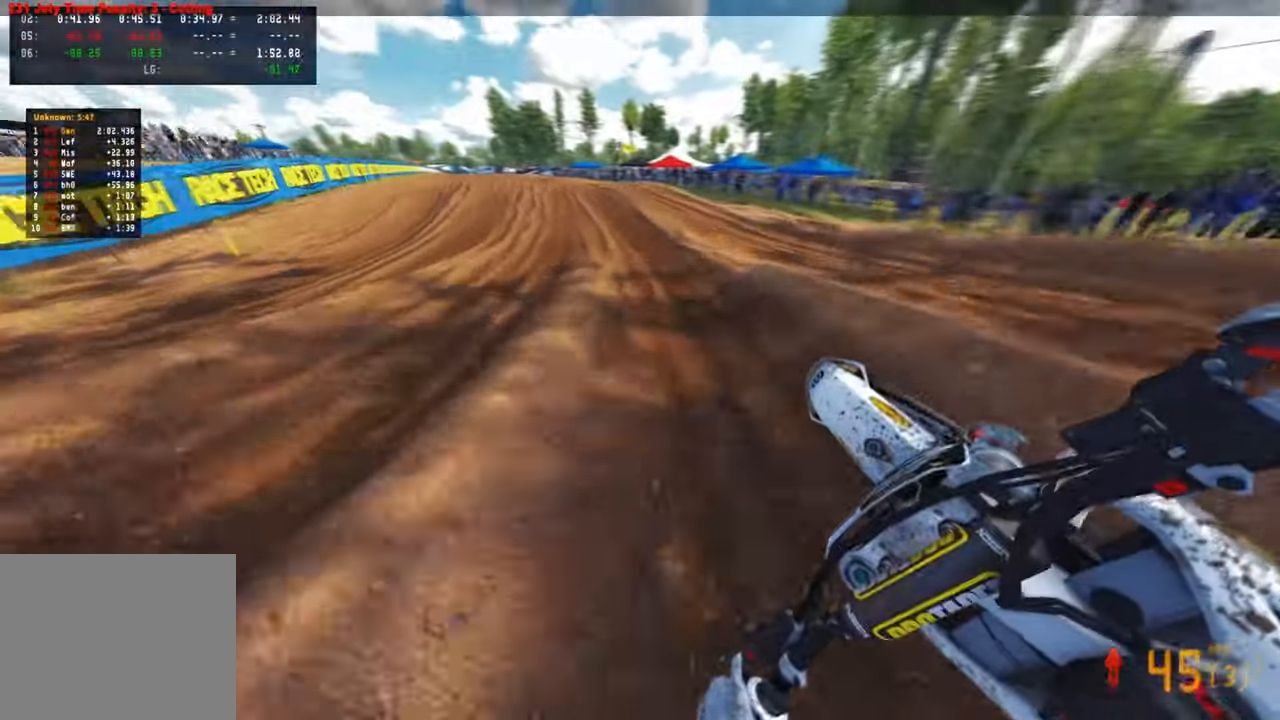
Gameplay with a controller (PlayStation layout); each line is a JSON object with the inputs held at the frame after it. "events" lists button and stick changes between this image and that frame as [ms after this image, input, new state], when the widget could be followed in between. Not read: R2.
{"buttons": [], "left_stick": "up-left", "right_stick": "up", "events": [[100, "right_stick", "center"], [450, "right_stick", "up"]]}
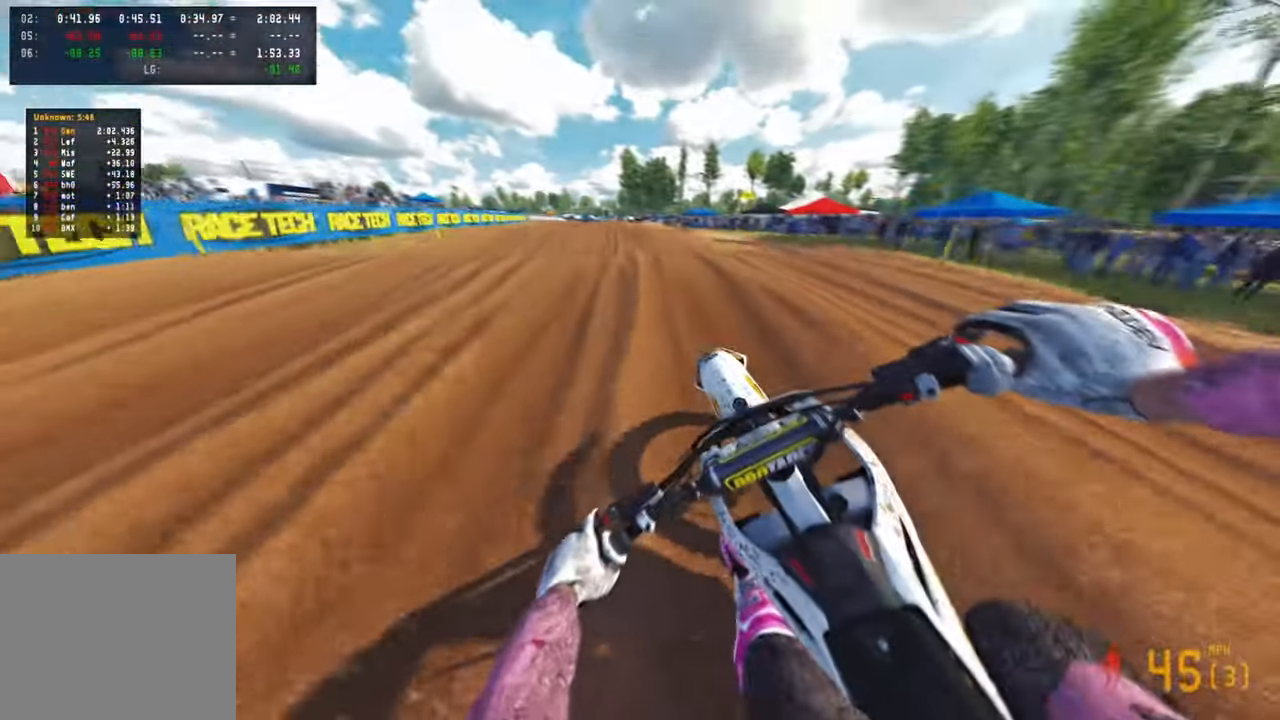
{"buttons": [], "left_stick": "up-right", "right_stick": "up", "events": [[267, "R3", "down"], [300, "left_stick", "up-right"], [400, "R3", "up"]]}
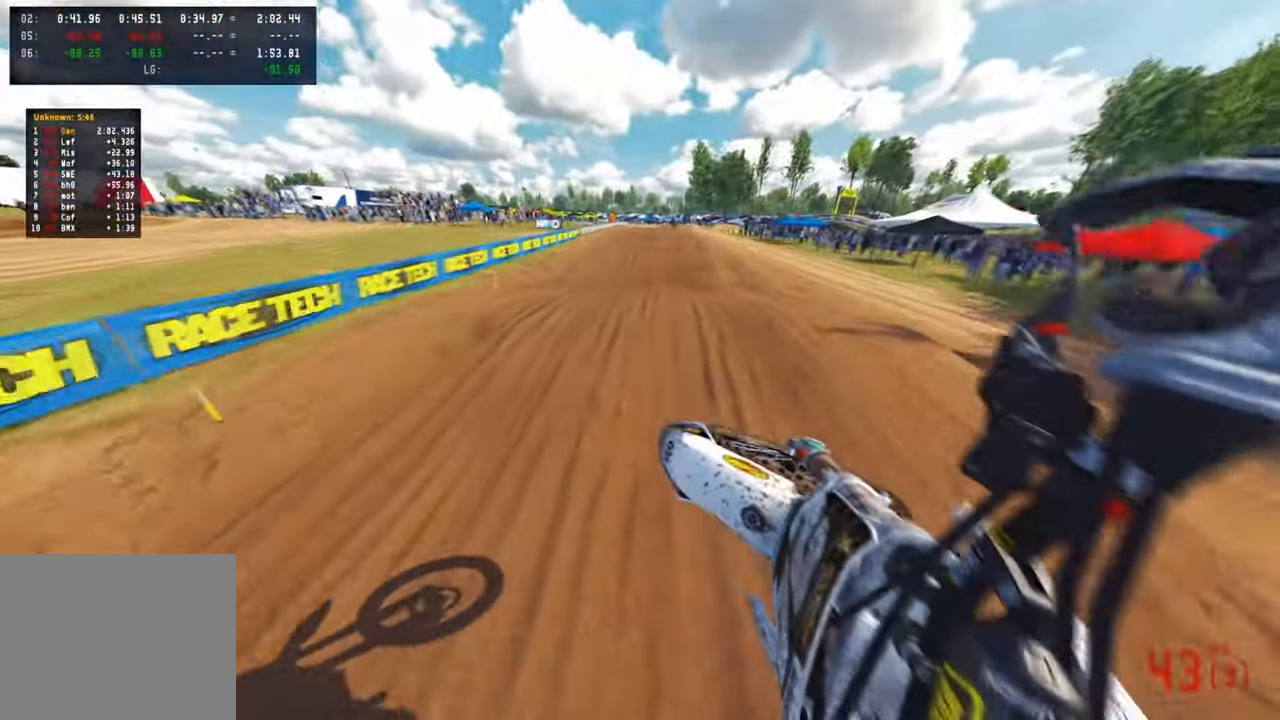
{"buttons": [], "left_stick": "center", "right_stick": "up"}
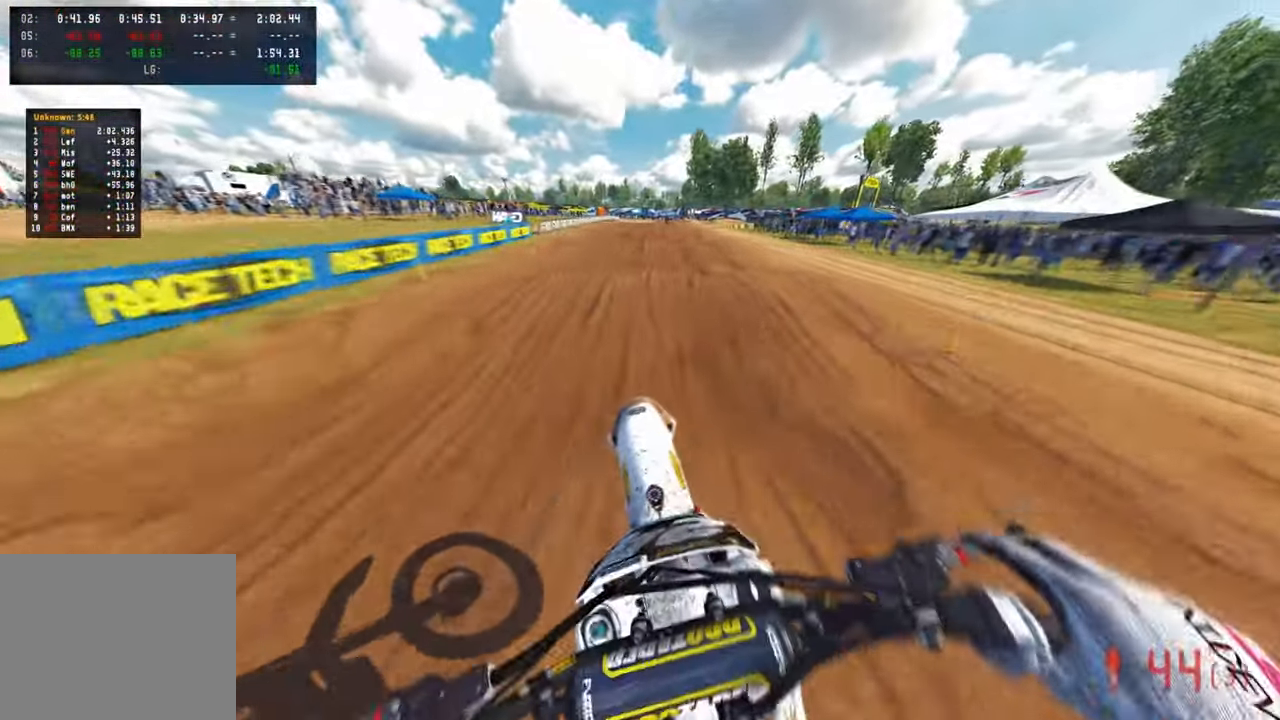
{"buttons": [], "left_stick": "center", "right_stick": "up", "events": [[100, "right_stick", "center"], [267, "right_stick", "up"]]}
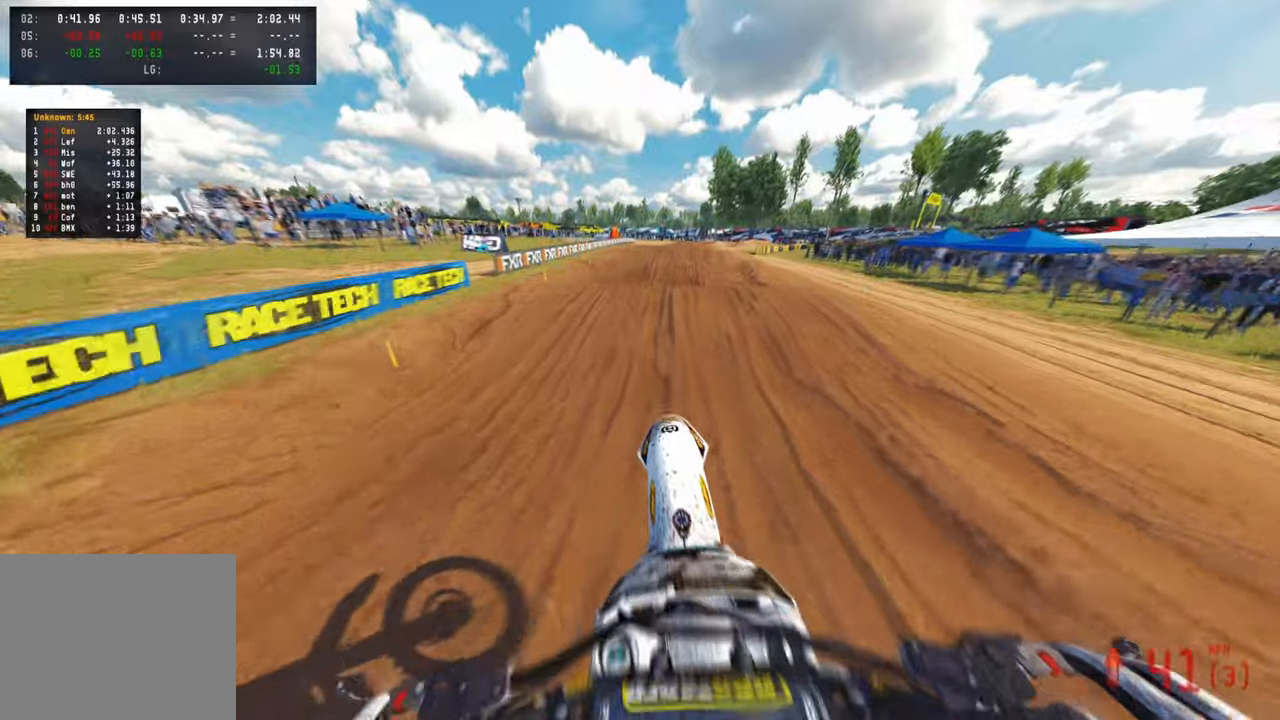
{"buttons": [], "left_stick": "center", "right_stick": "down", "events": [[134, "left_stick", "right"], [300, "right_stick", "center"], [384, "left_stick", "center"], [450, "right_stick", "down"]]}
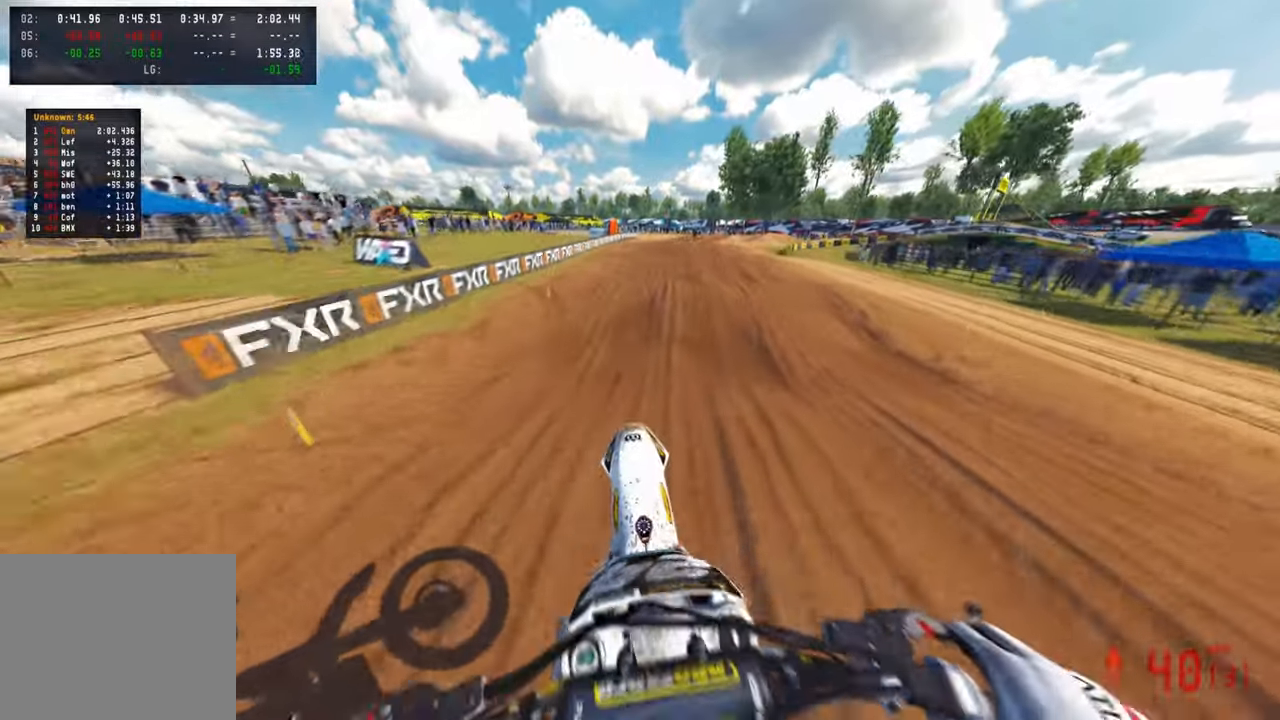
{"buttons": [], "left_stick": "center", "right_stick": "up", "events": [[67, "right_stick", "center"], [184, "right_stick", "up"], [234, "R3", "down"], [317, "right_stick", "center"], [367, "R3", "up"], [450, "R1", "down"], [484, "right_stick", "up"], [500, "R1", "up"]]}
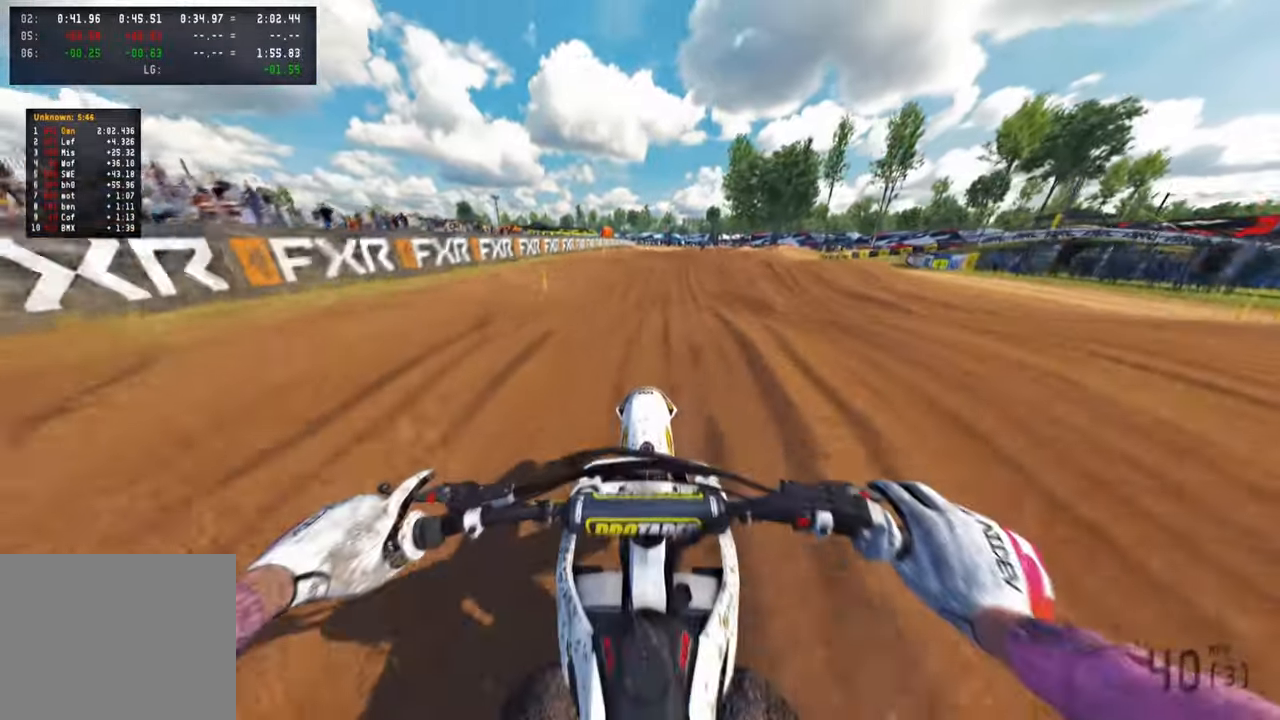
{"buttons": [], "left_stick": "center", "right_stick": "up", "events": [[67, "R3", "down"], [184, "R3", "up"]]}
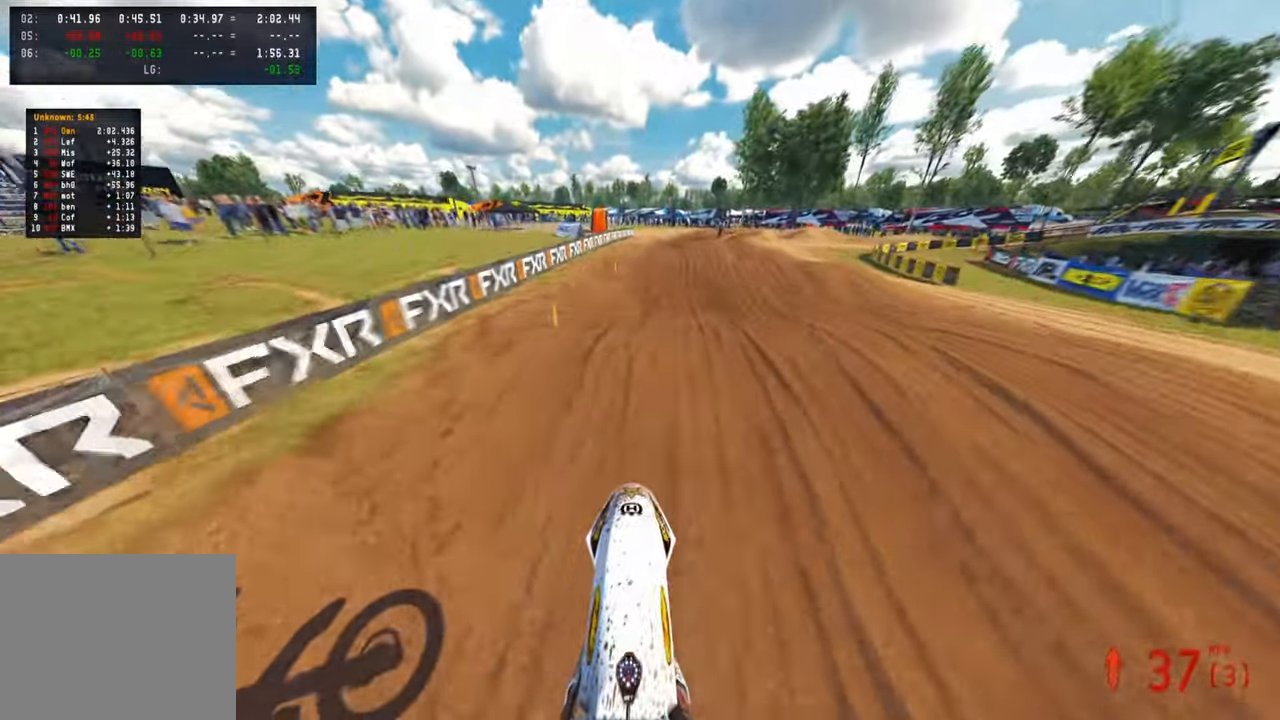
{"buttons": [], "left_stick": "up", "right_stick": "center", "events": [[317, "left_stick", "up"], [317, "right_stick", "center"]]}
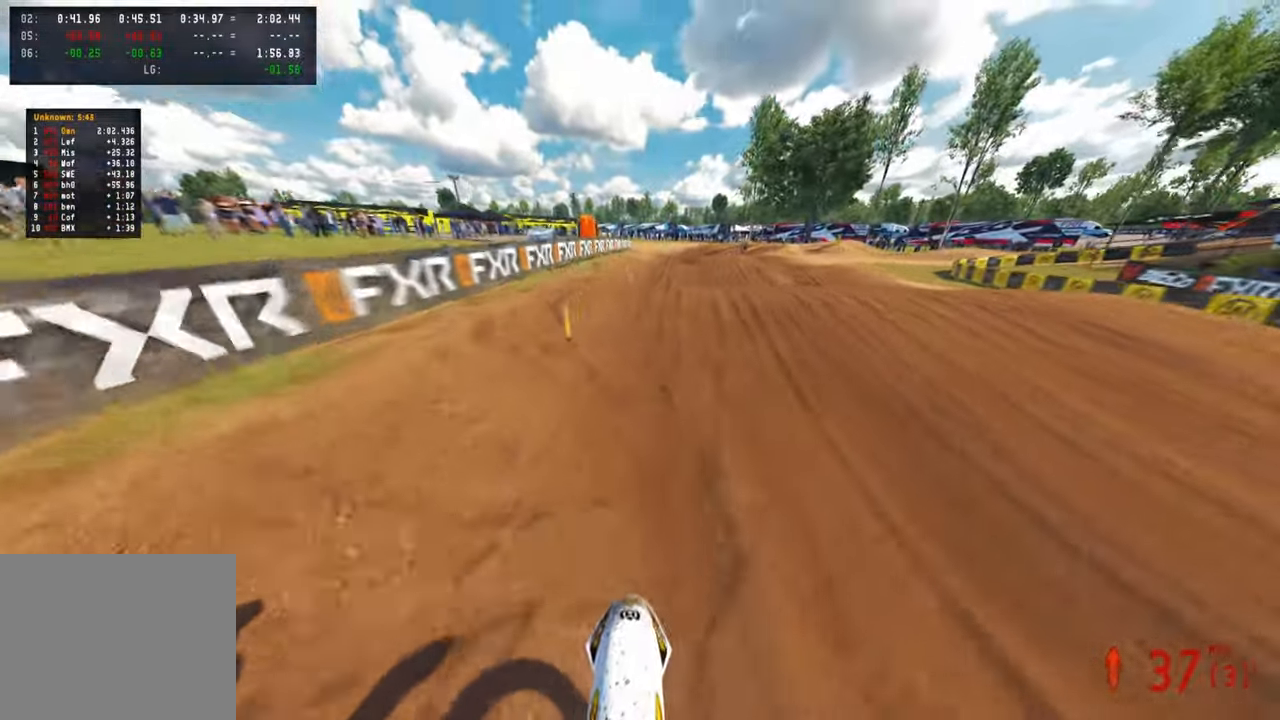
{"buttons": [], "left_stick": "up-right", "right_stick": "up", "events": [[167, "right_stick", "up"], [400, "left_stick", "up-right"]]}
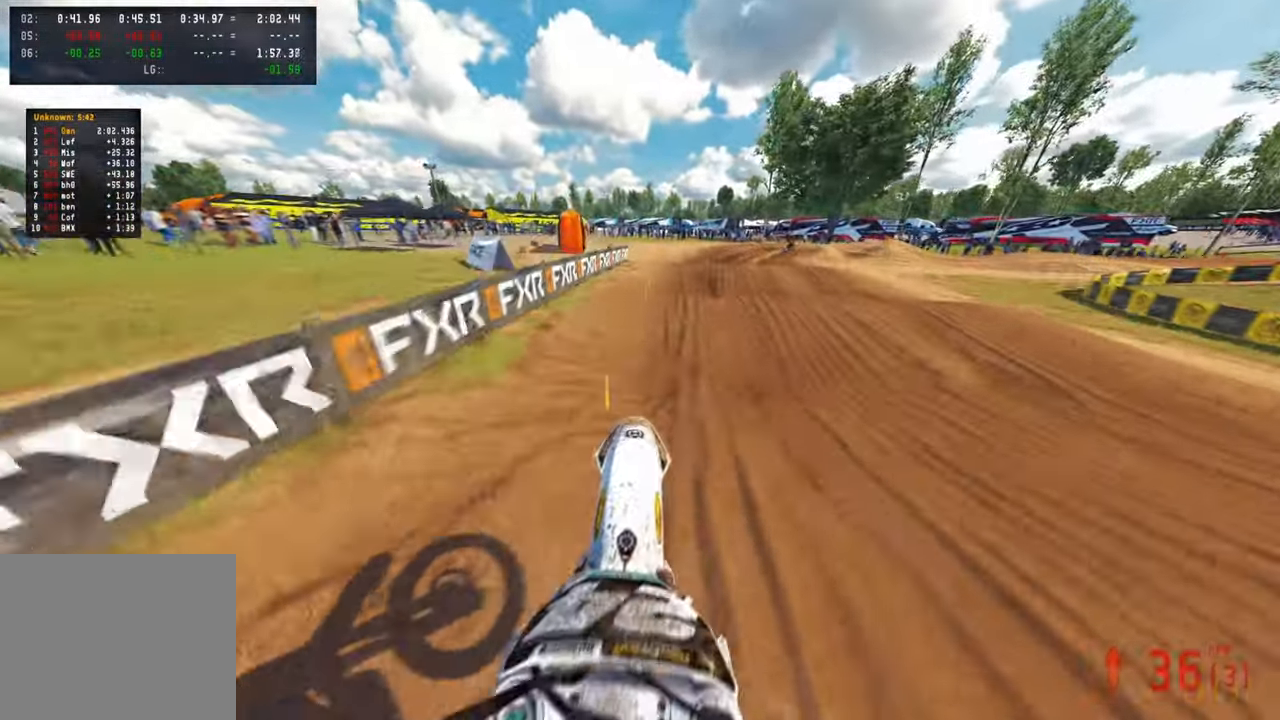
{"buttons": [], "left_stick": "up-right", "right_stick": "up", "events": []}
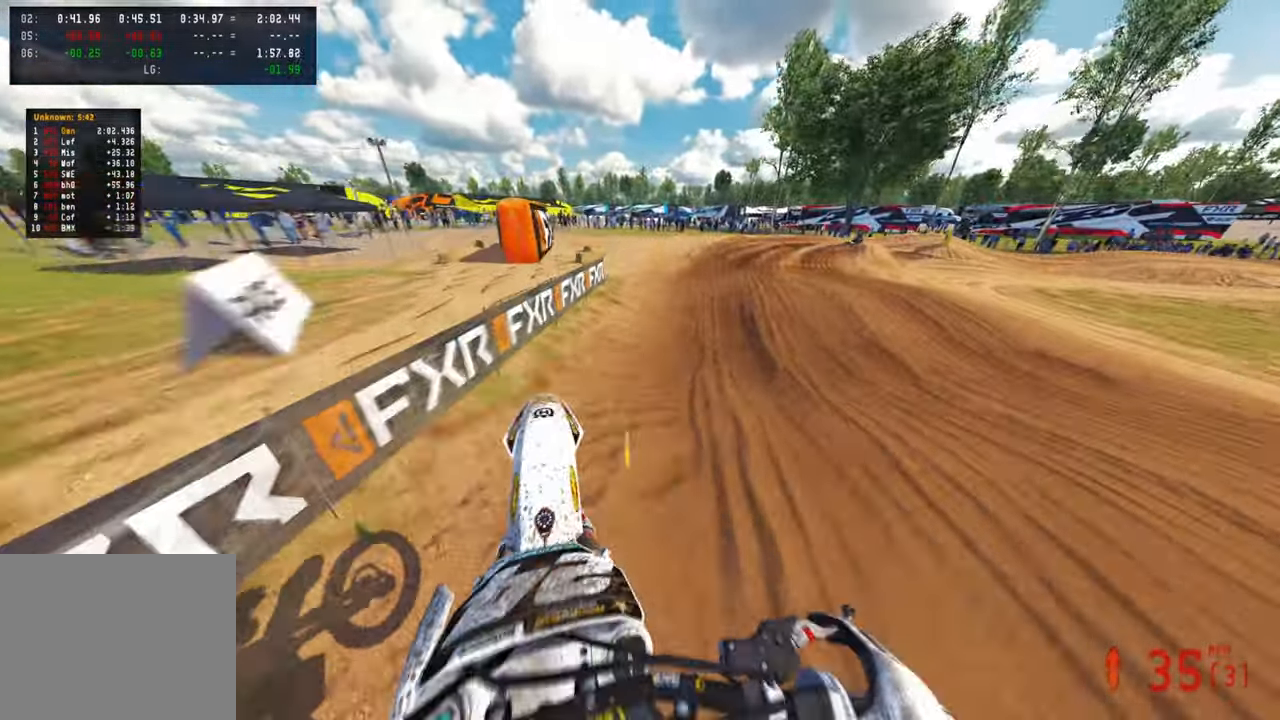
{"buttons": [], "left_stick": "up-right", "right_stick": "left", "events": [[17, "right_stick", "left"]]}
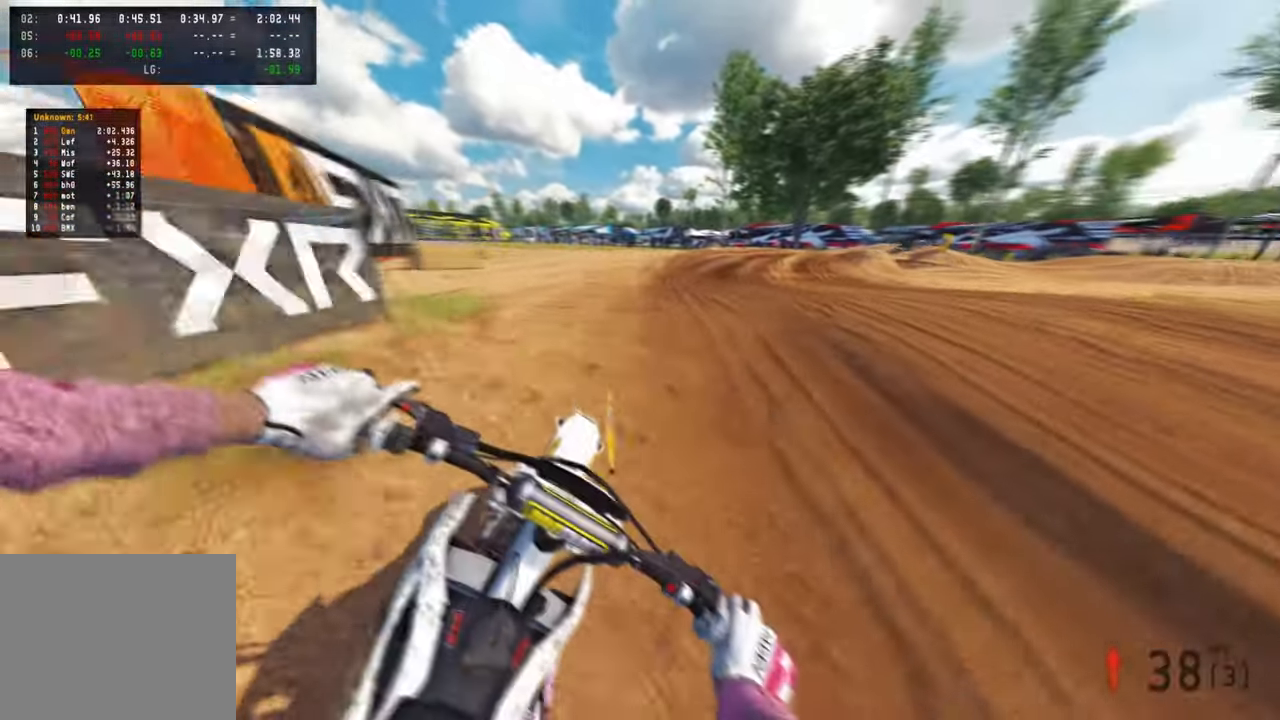
{"buttons": [], "left_stick": "up", "right_stick": "left", "events": [[250, "left_stick", "up"]]}
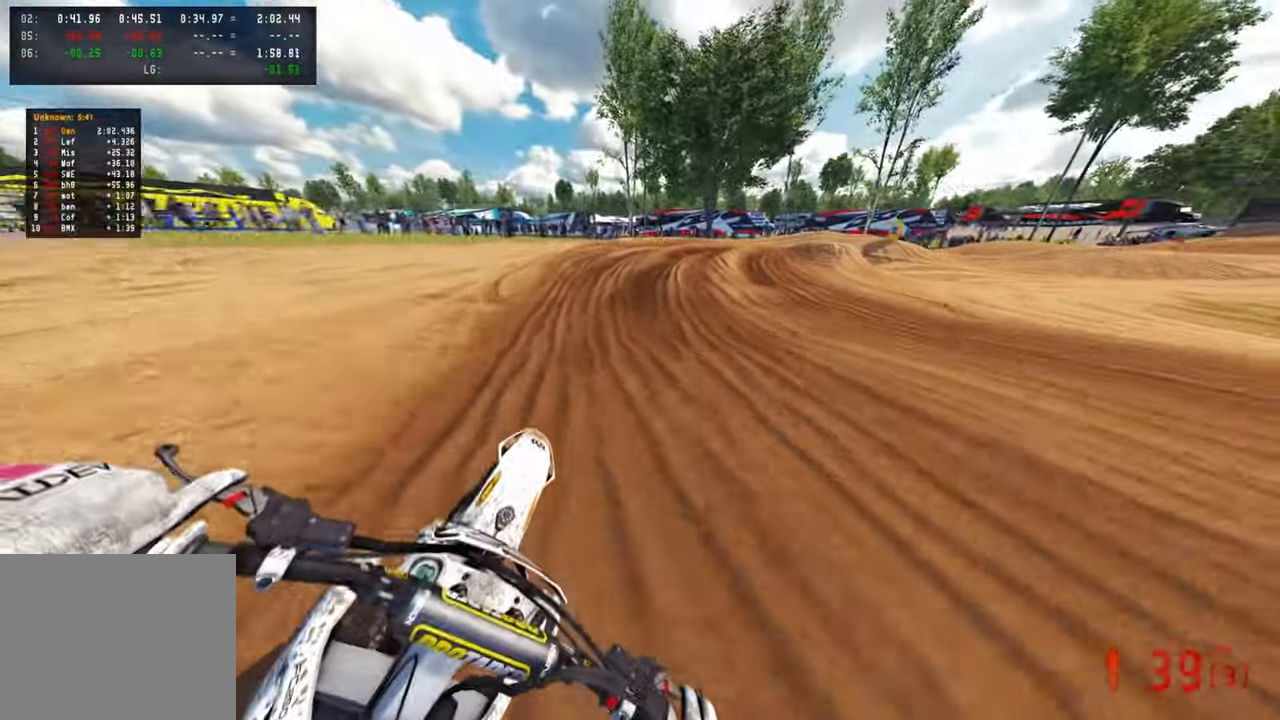
{"buttons": [], "left_stick": "up-right", "right_stick": "center", "events": [[117, "right_stick", "center"], [467, "left_stick", "up-right"]]}
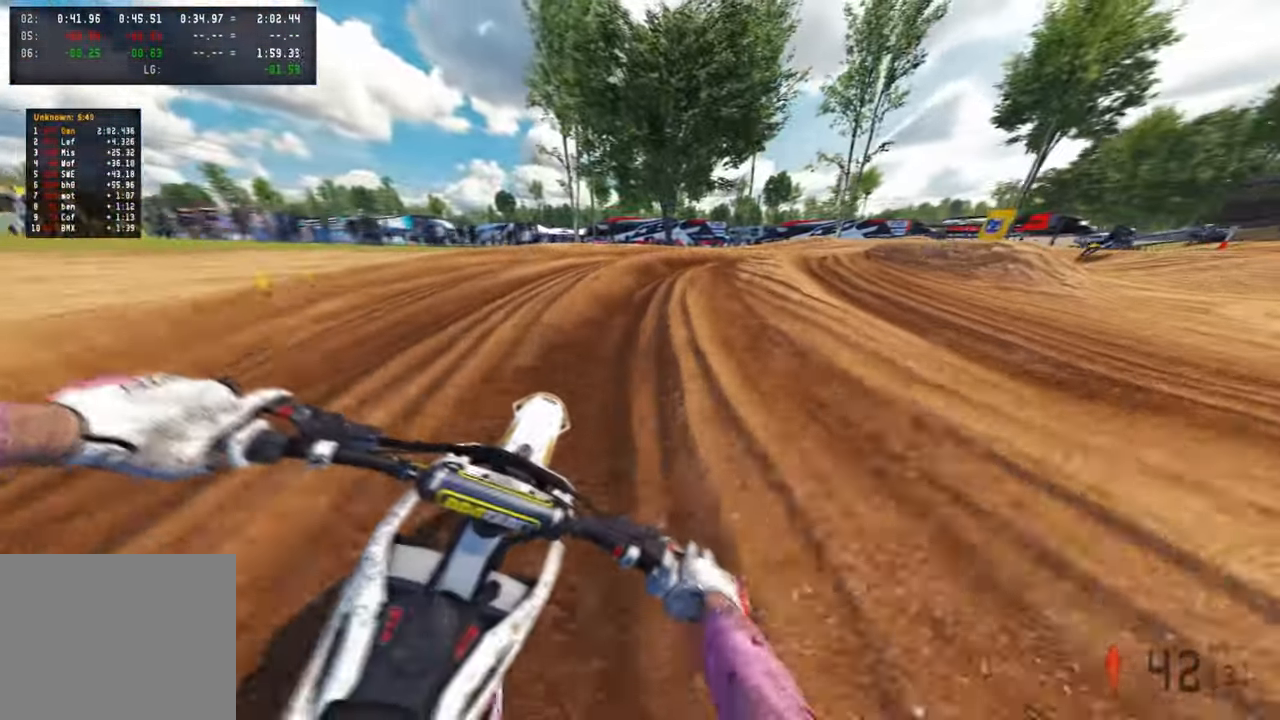
{"buttons": [], "left_stick": "up-right", "right_stick": "down-left", "events": [[84, "right_stick", "down-left"], [134, "L2", "down"], [234, "L2", "up"]]}
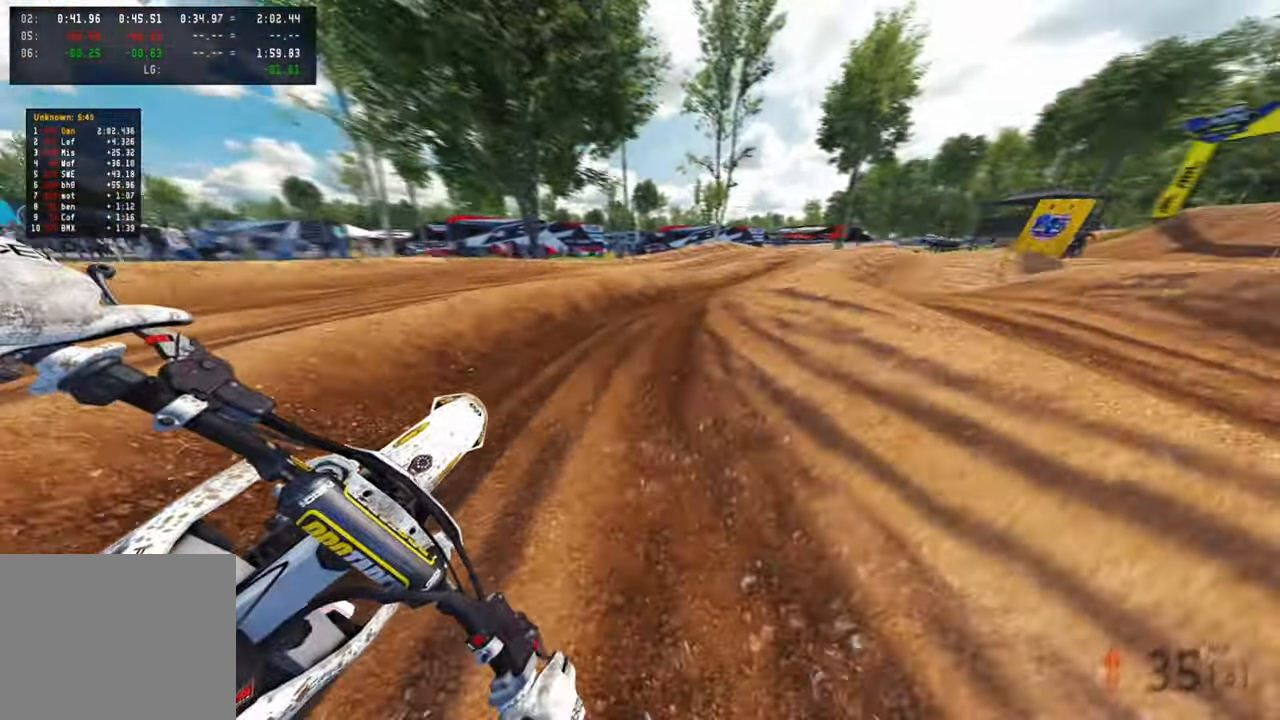
{"buttons": [], "left_stick": "up-right", "right_stick": "left", "events": [[334, "right_stick", "left"]]}
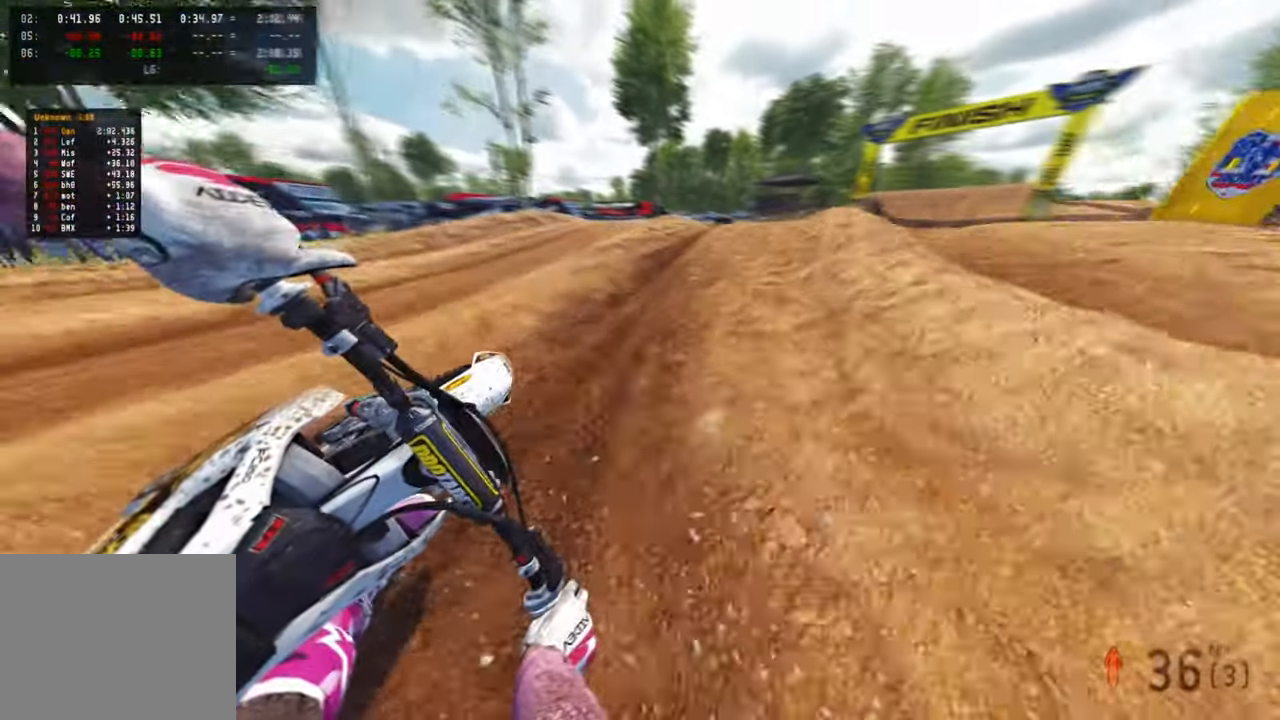
{"buttons": [], "left_stick": "up-right", "right_stick": "up-left", "events": [[50, "right_stick", "up-left"]]}
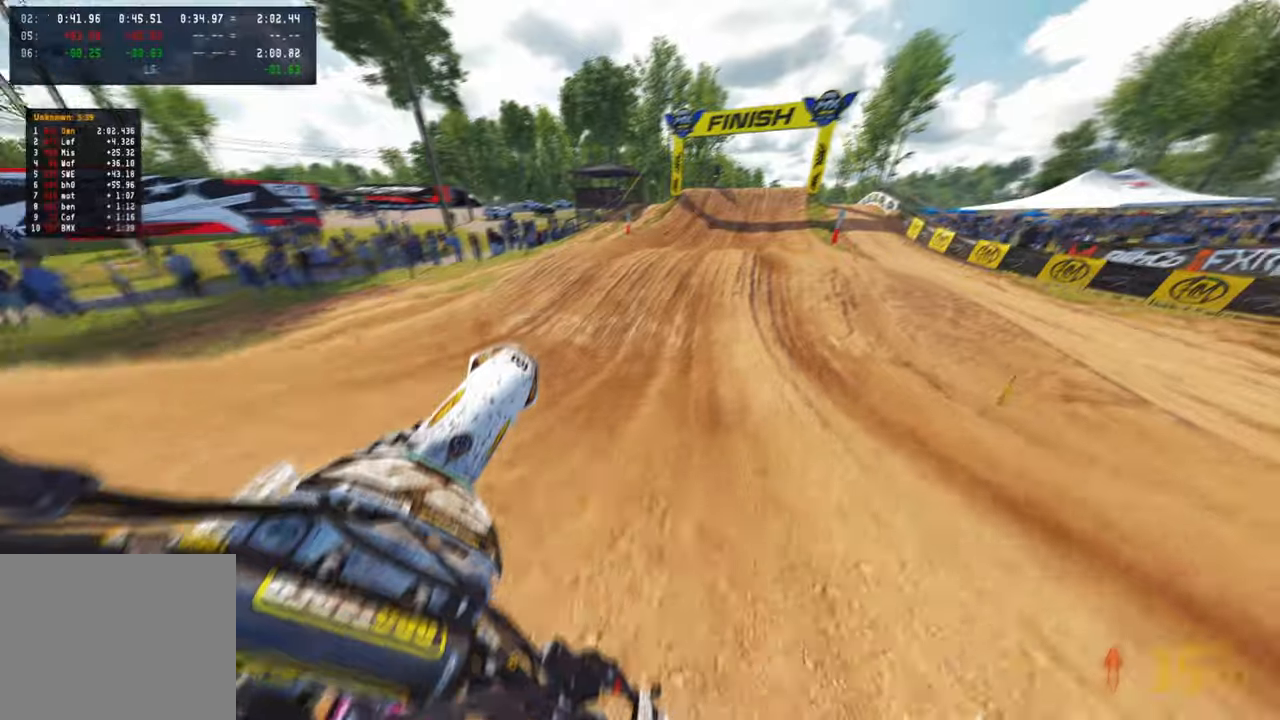
{"buttons": [], "left_stick": "up-left", "right_stick": "up", "events": [[34, "left_stick", "up"], [150, "right_stick", "up"], [250, "left_stick", "up-left"]]}
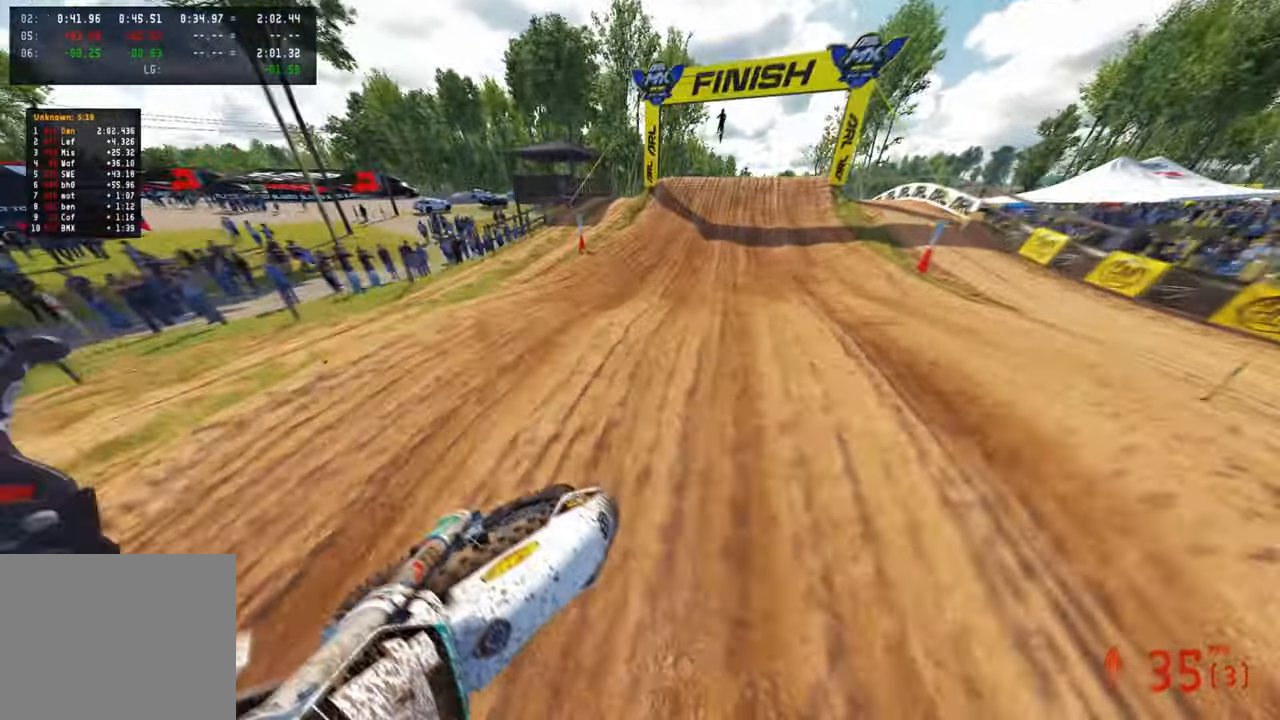
{"buttons": [], "left_stick": "up-right", "right_stick": "down-left", "events": [[217, "left_stick", "up-right"], [217, "right_stick", "center"], [300, "R3", "down"], [384, "R3", "up"], [384, "right_stick", "down-left"]]}
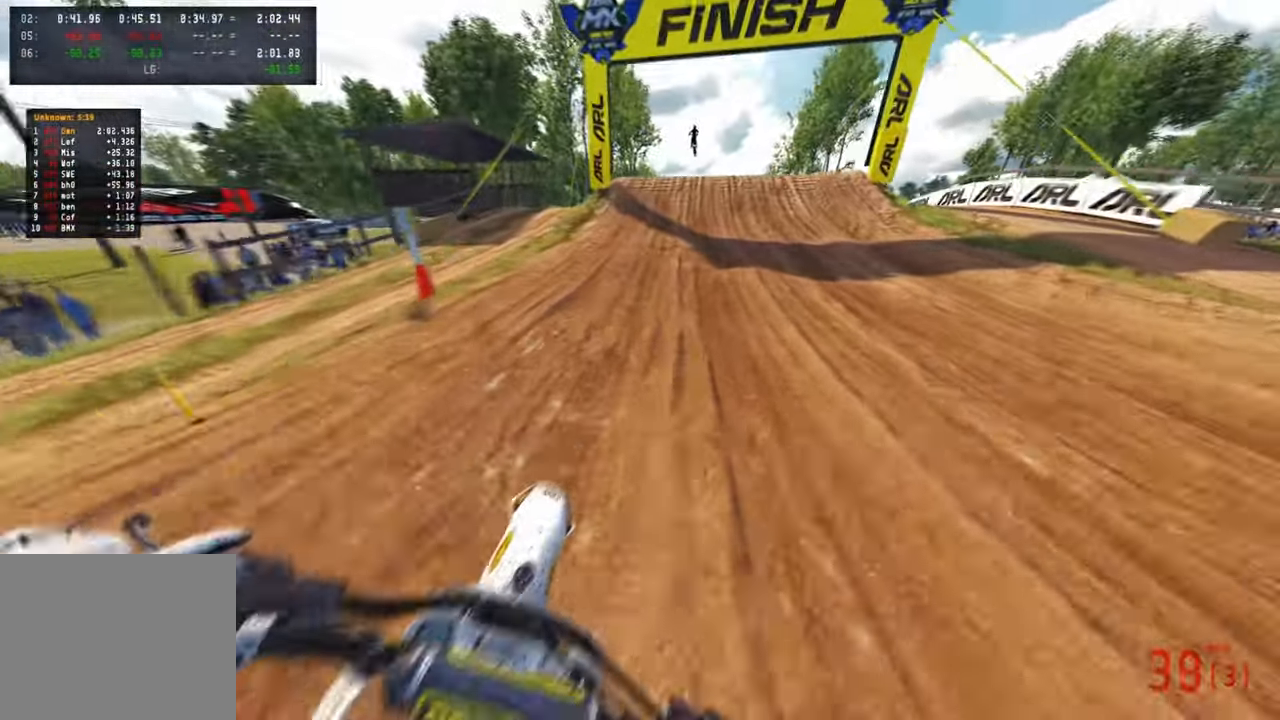
{"buttons": [], "left_stick": "center", "right_stick": "down-left", "events": [[67, "R3", "down"], [184, "R3", "up"], [184, "left_stick", "up"], [384, "left_stick", "center"]]}
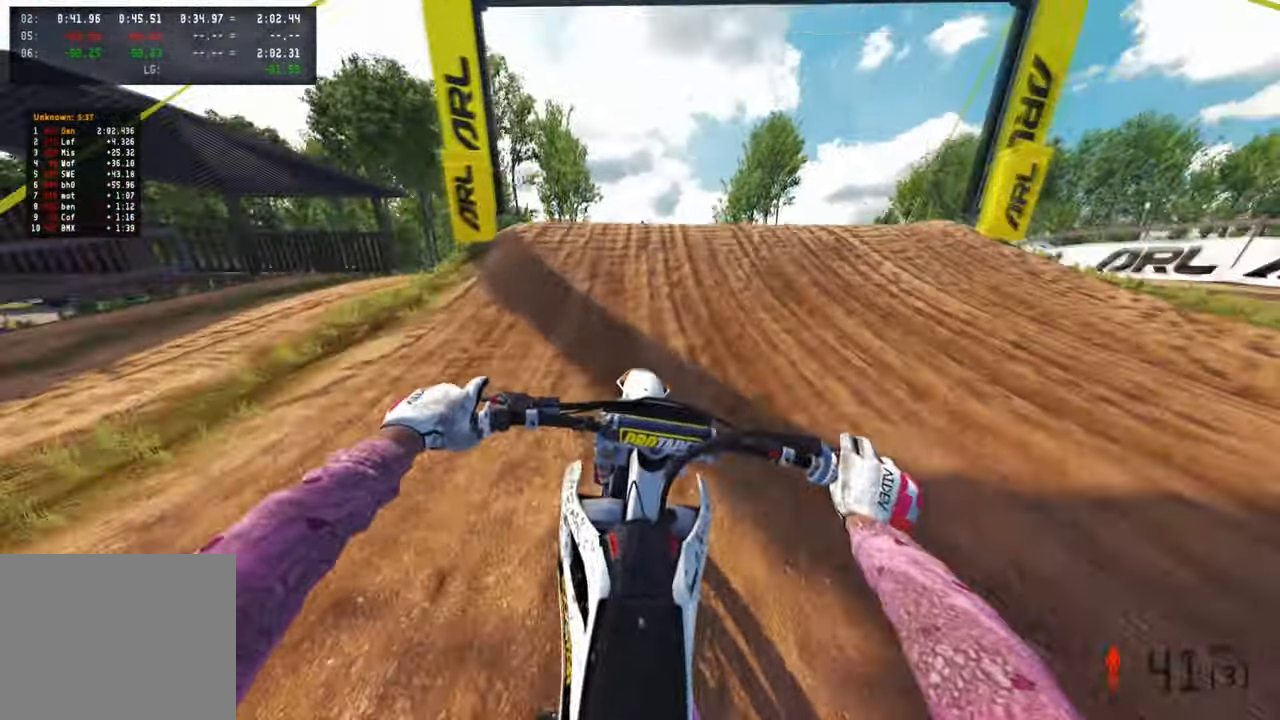
{"buttons": [], "left_stick": "center", "right_stick": "up", "events": [[334, "right_stick", "up-left"], [417, "right_stick", "up"]]}
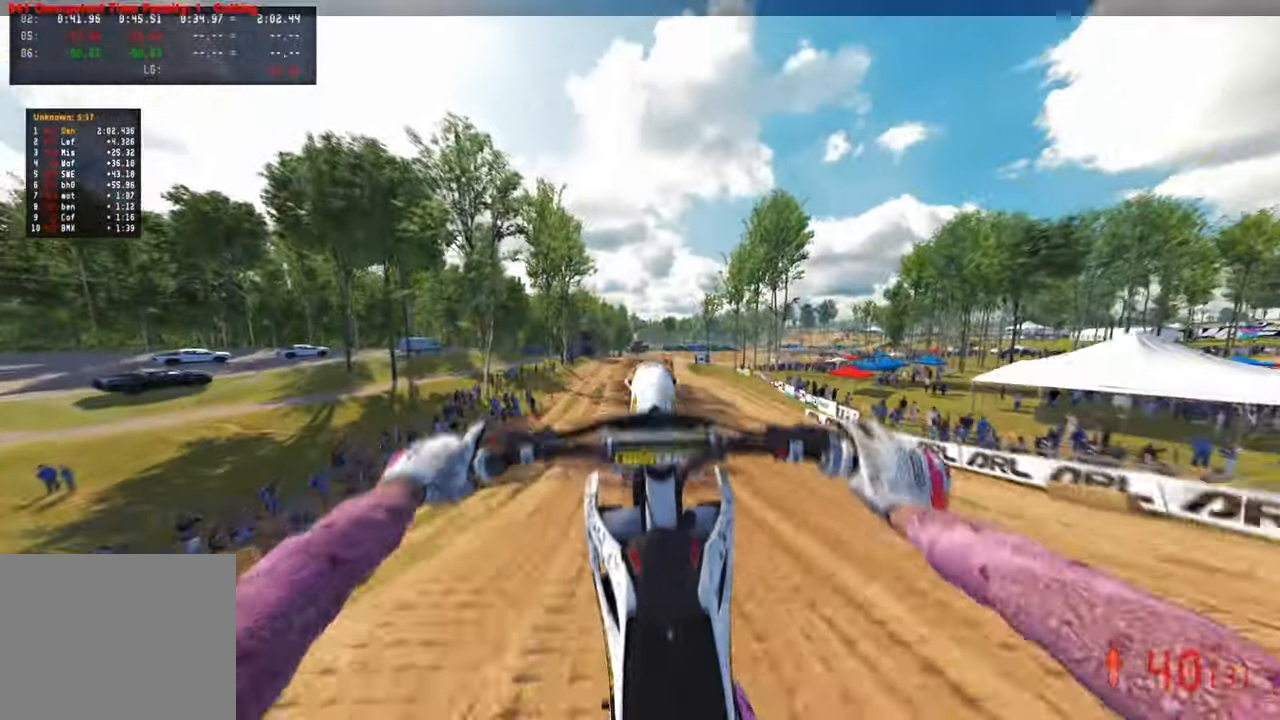
{"buttons": [], "left_stick": "center", "right_stick": "up", "events": []}
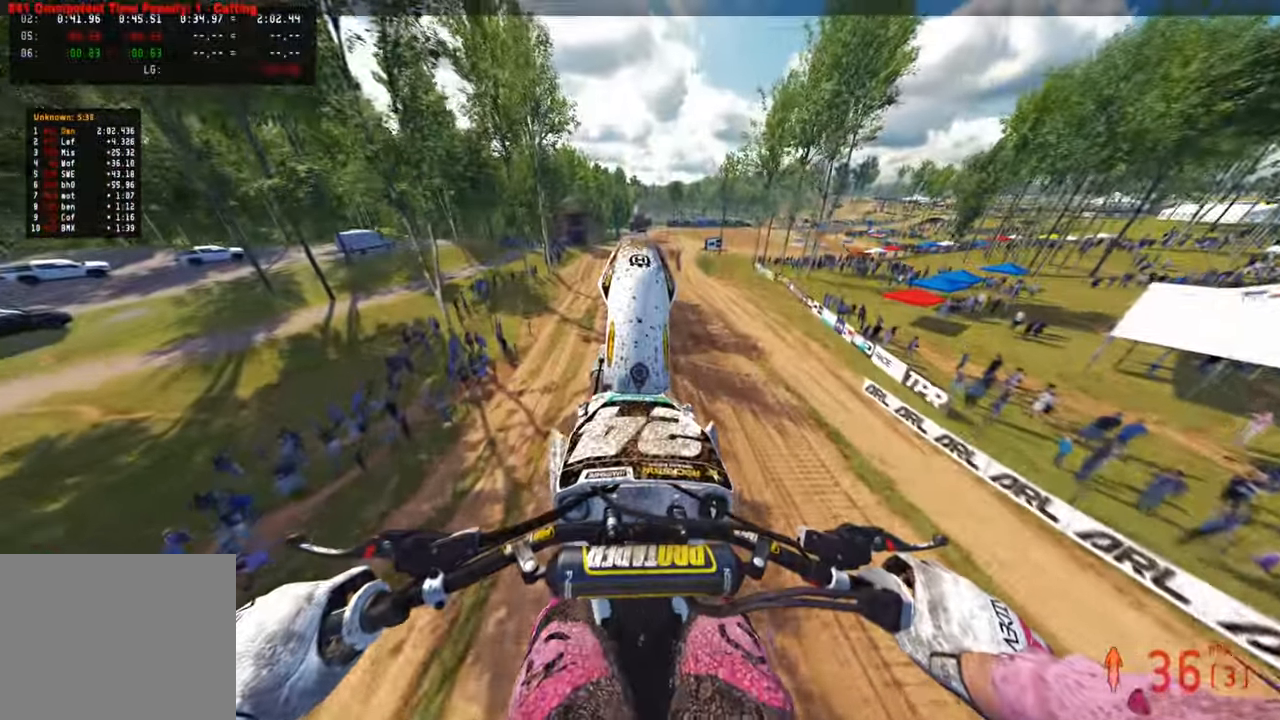
{"buttons": [], "left_stick": "center", "right_stick": "up", "events": []}
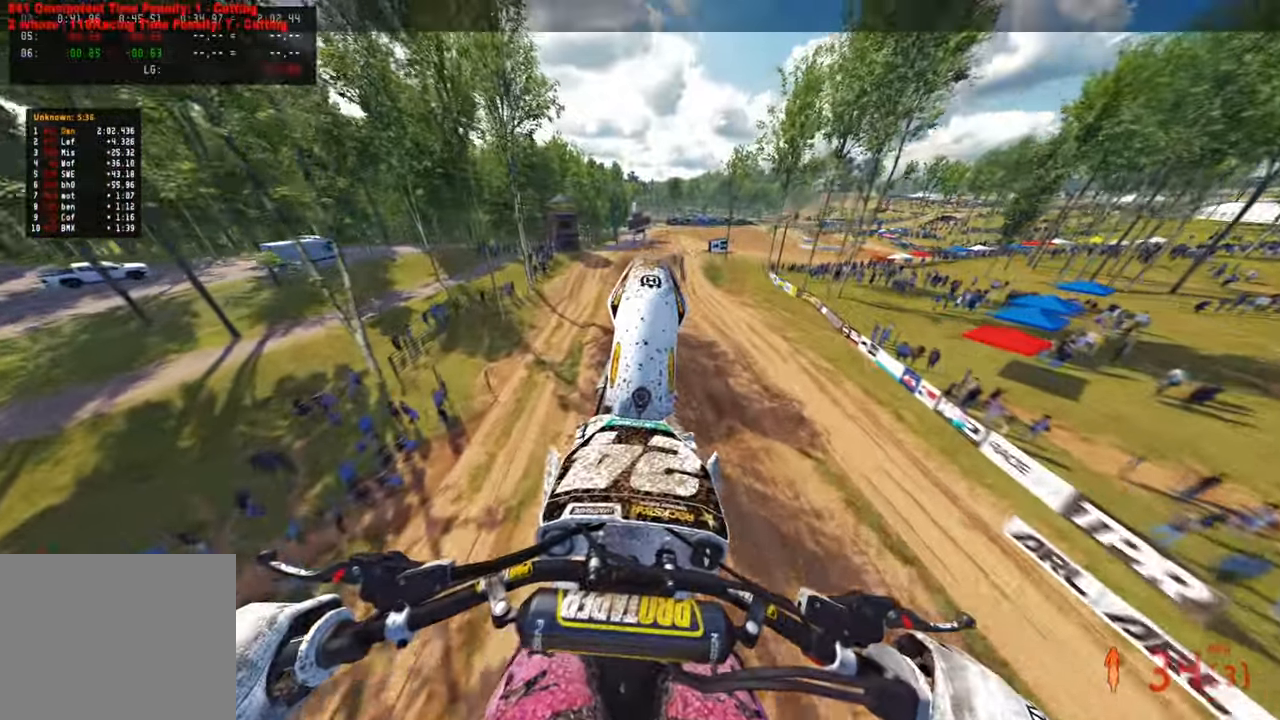
{"buttons": [], "left_stick": "center", "right_stick": "up", "events": [[84, "R1", "down"], [100, "right_stick", "center"], [200, "R1", "up"], [200, "right_stick", "down"], [350, "right_stick", "center"], [450, "right_stick", "up"]]}
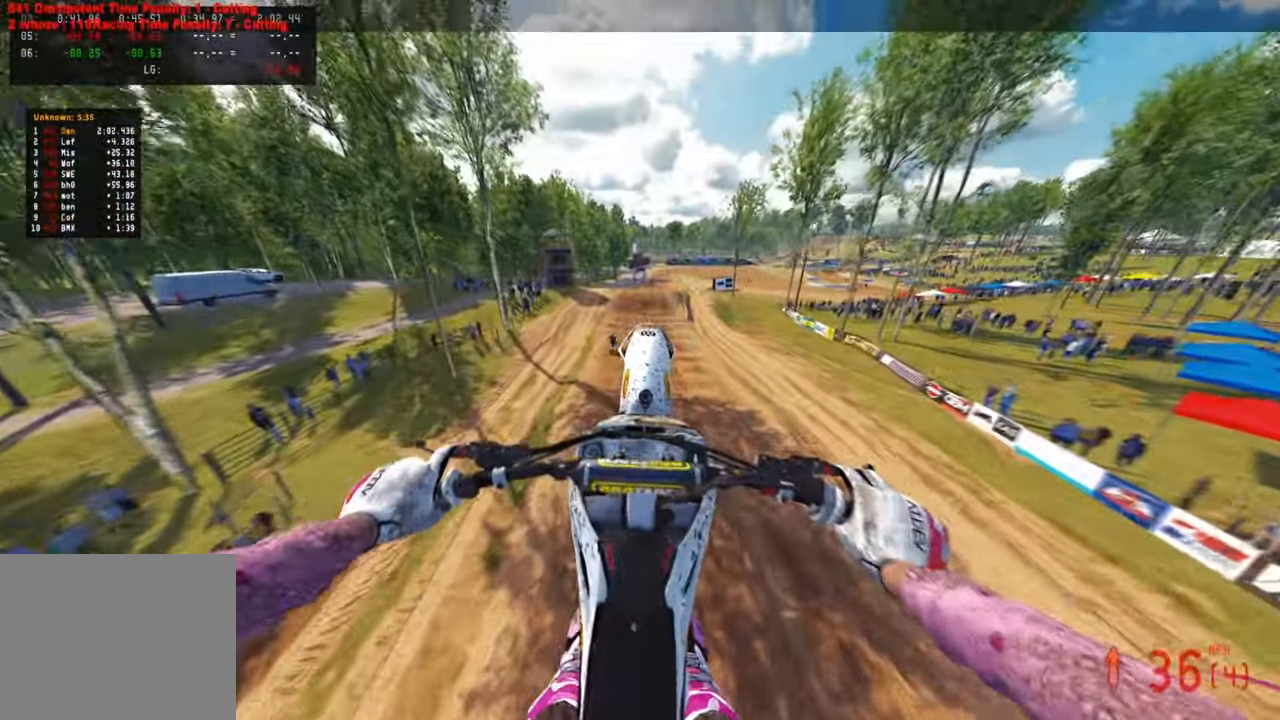
{"buttons": [], "left_stick": "center", "right_stick": "up", "events": []}
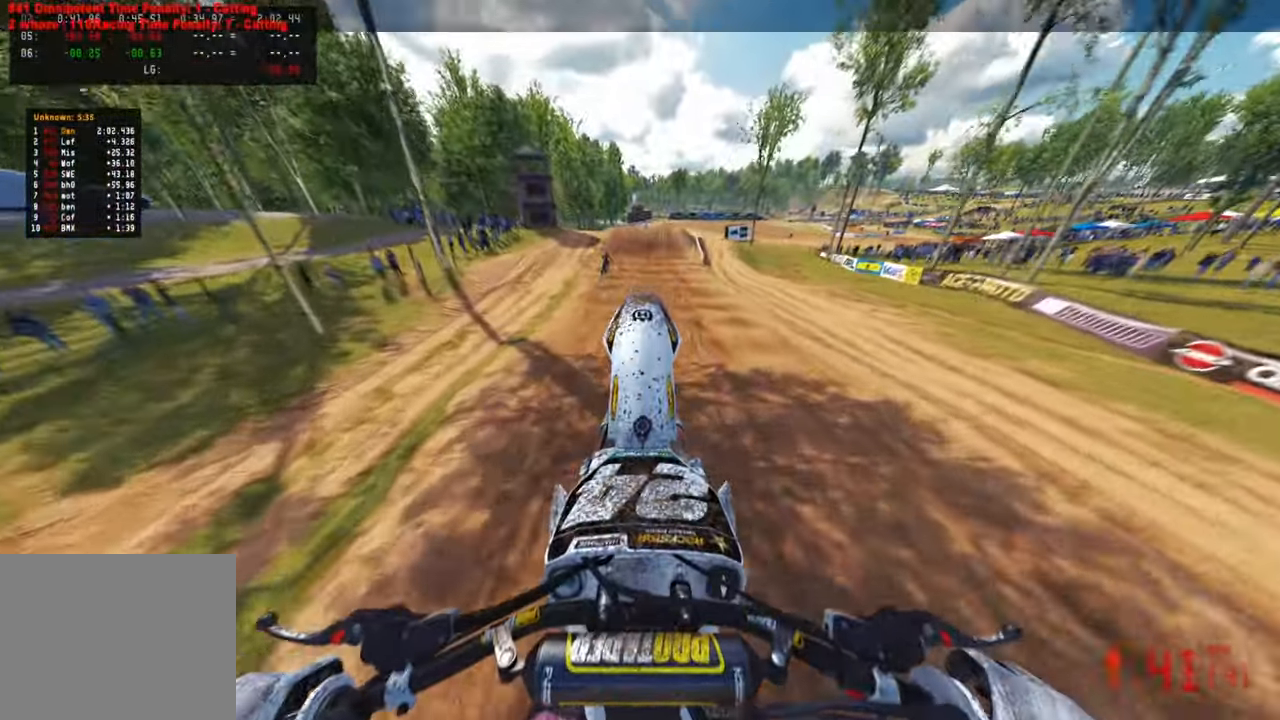
{"buttons": ["R3"], "left_stick": "center", "right_stick": "up", "events": [[167, "right_stick", "center"], [317, "R3", "down"], [400, "R3", "up"], [500, "R3", "down"], [500, "right_stick", "up"]]}
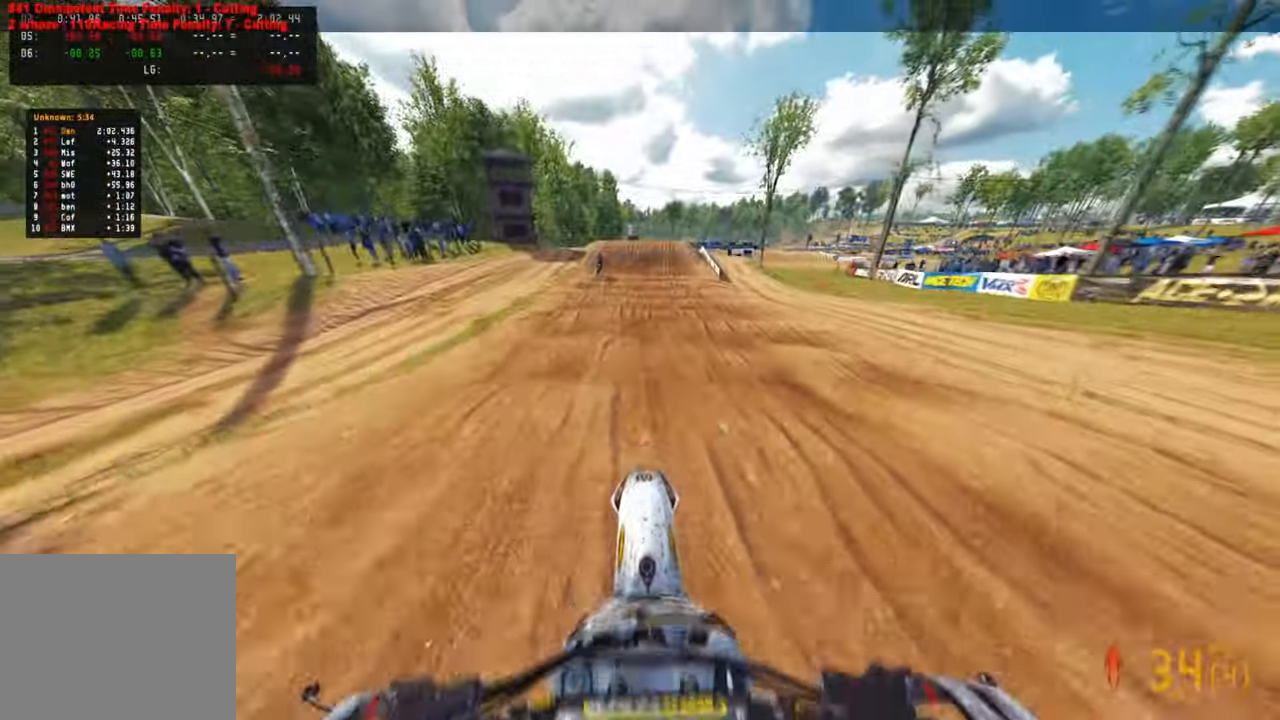
{"buttons": [], "left_stick": "center", "right_stick": "down", "events": [[84, "L1", "down"], [84, "R3", "up"], [167, "L1", "up"], [267, "L2", "down"], [334, "right_stick", "center"], [417, "L2", "up"], [484, "right_stick", "down"]]}
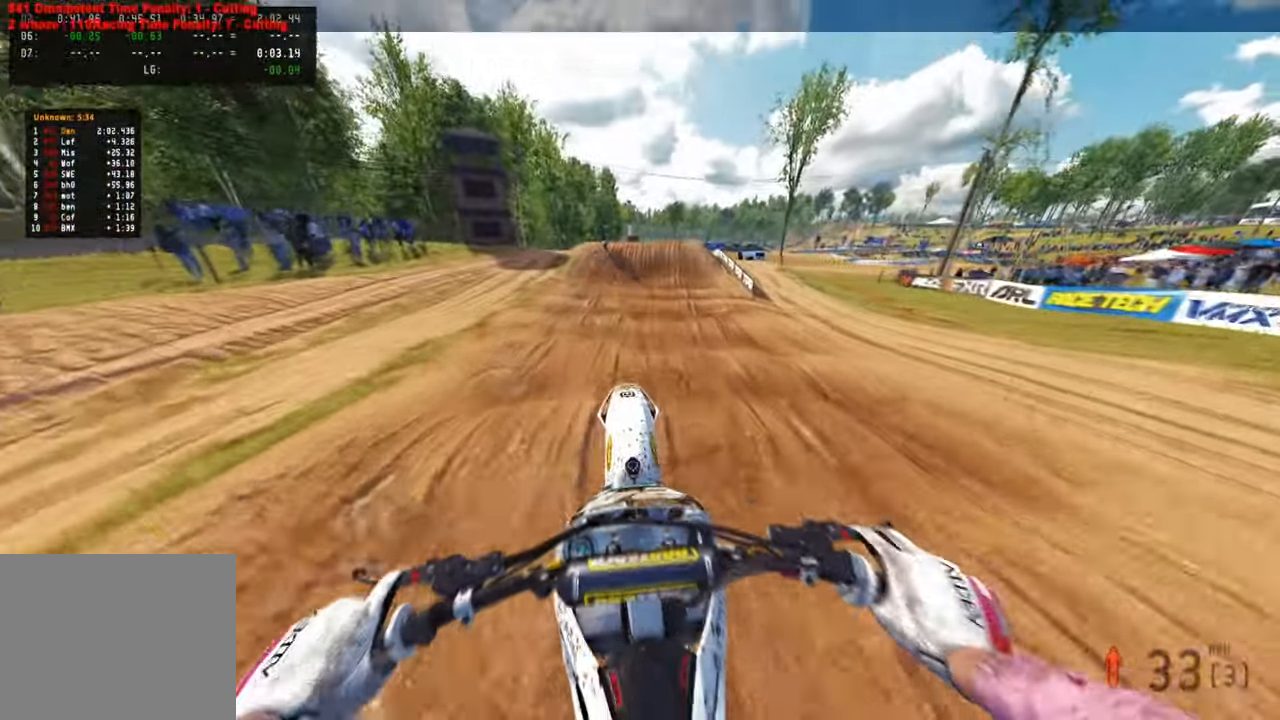
{"buttons": [], "left_stick": "center", "right_stick": "right", "events": [[184, "right_stick", "right"]]}
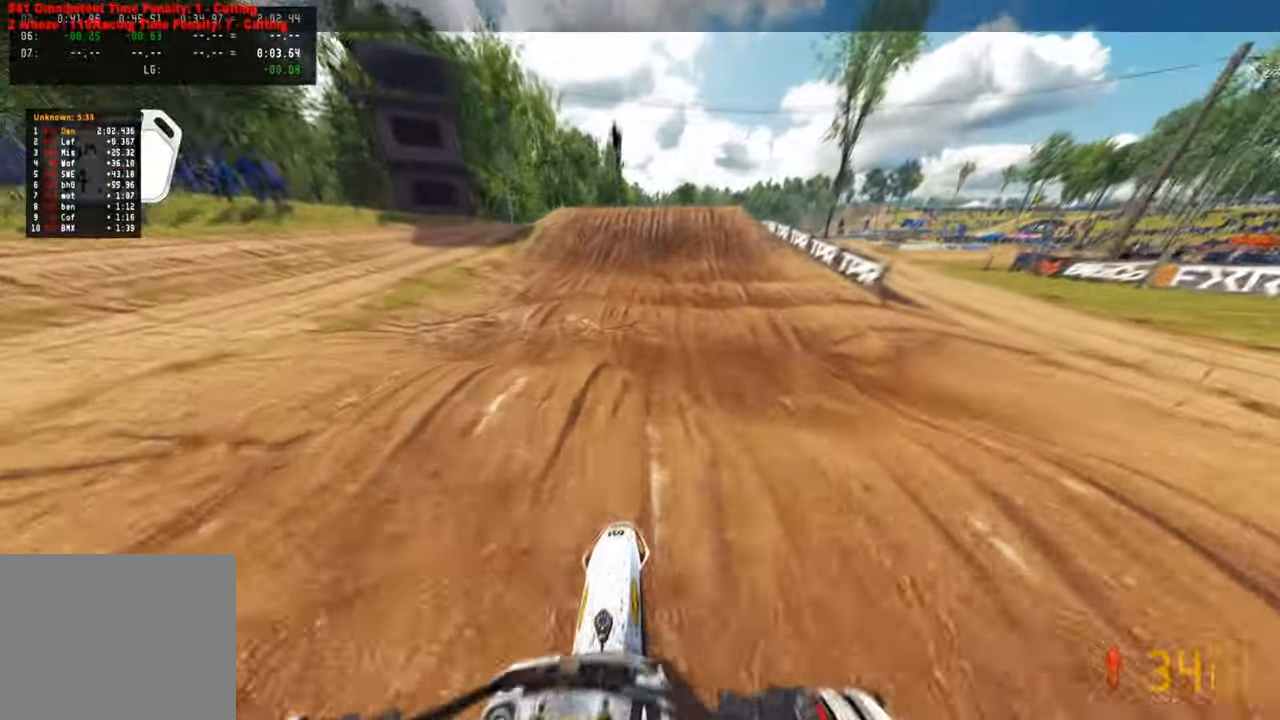
{"buttons": [], "left_stick": "center", "right_stick": "right", "events": []}
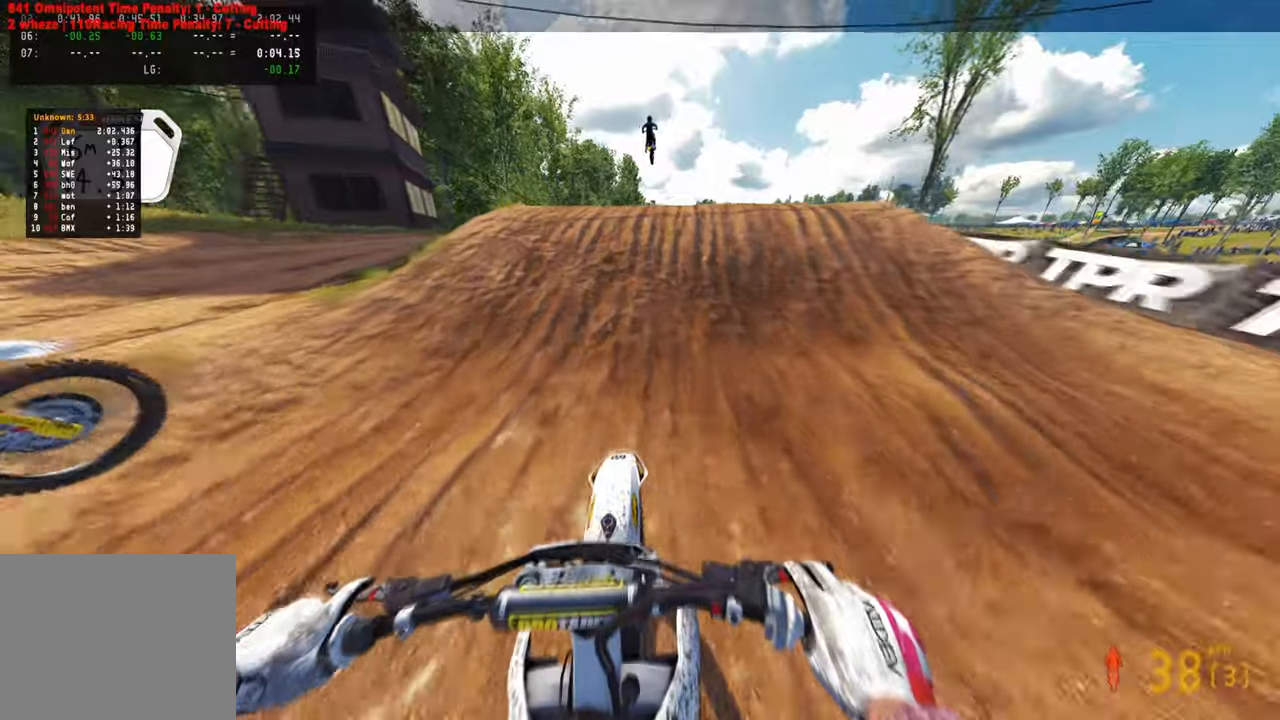
{"buttons": [], "left_stick": "up-left", "right_stick": "down", "events": [[50, "left_stick", "up-right"], [217, "R3", "down"], [267, "R3", "up"], [367, "R3", "down"], [384, "right_stick", "down"], [434, "left_stick", "up-left"], [467, "R3", "up"]]}
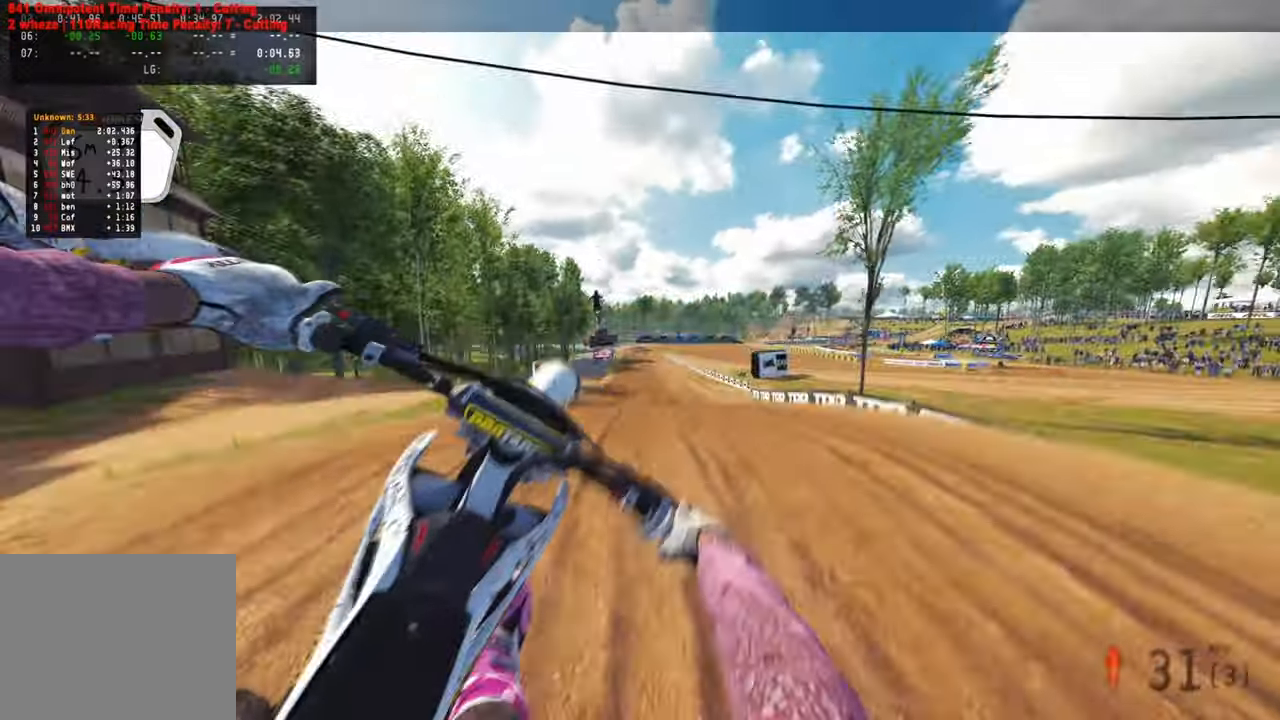
{"buttons": ["DPAD_LEFT"], "left_stick": "center", "right_stick": "center", "events": [[217, "left_stick", "center"], [217, "right_stick", "down-left"], [317, "DPAD_LEFT", "down"], [367, "right_stick", "center"]]}